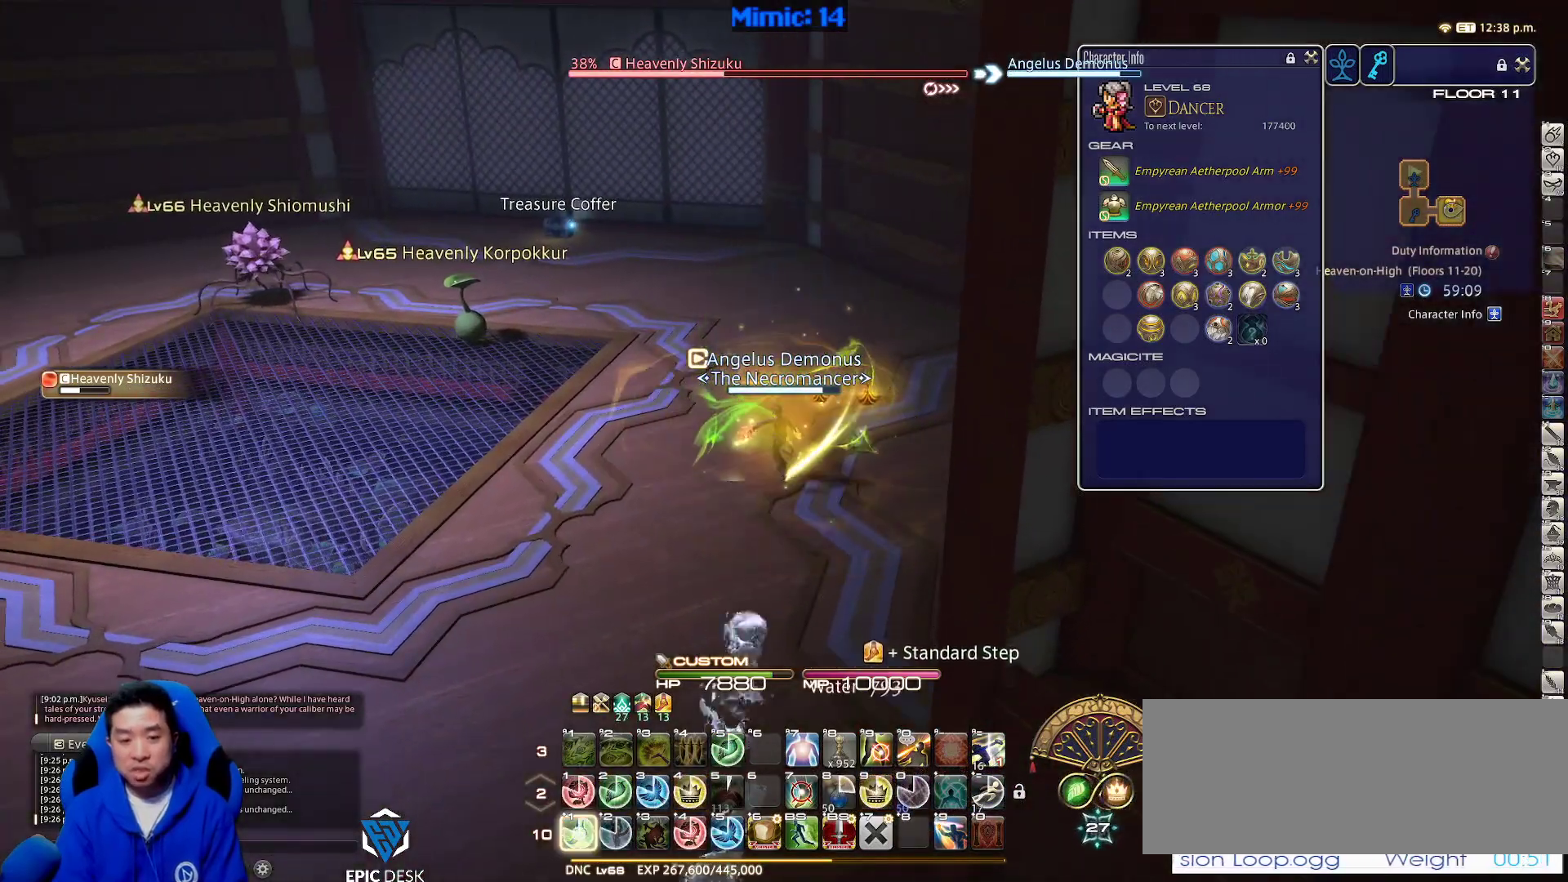
Gameplay with keyboard; each line is a JSON object with the keys held at the frame after it. "events" lists presses ("down") and releases ("up") of ".", "/", "0", "1", "2", "3", "4", "5", "6", "7", "8", "9", "a", "alt_l", "alt_r", "b", "backslash", "backspace", "c", "caps_lock", "comma", "ctrl_l", "ctrl_r", "d", "down", "e", "equals", "escape", "f", "f1", "f10", "f11", "f12", "f2", "f3", "f4", "f5", "f6", "f7", "f8", "f9", "g", "h", "i", "j", "k", "l", "lbracket", "left", "m", "minus", "n", "o", "p", "q", "quote", "r", "rbracket", "return", "right", "s", "semicolon", "shift_l", "shift_r", "space", "super", "t", "tab", "tilde", "u", "up", "v", "w", "x", "y" and "z" between this image and that frame as [ms after this image, input, new state], when the widget could be followed in between. No other keys are recorded. Mouse input is not recorded.
{"keys": ["1", "shift_r"], "events": [[150, "1", "up"], [200, "1", "down"], [283, "1", "up"], [333, "1", "down"], [383, "1", "up"], [433, "1", "down"]]}
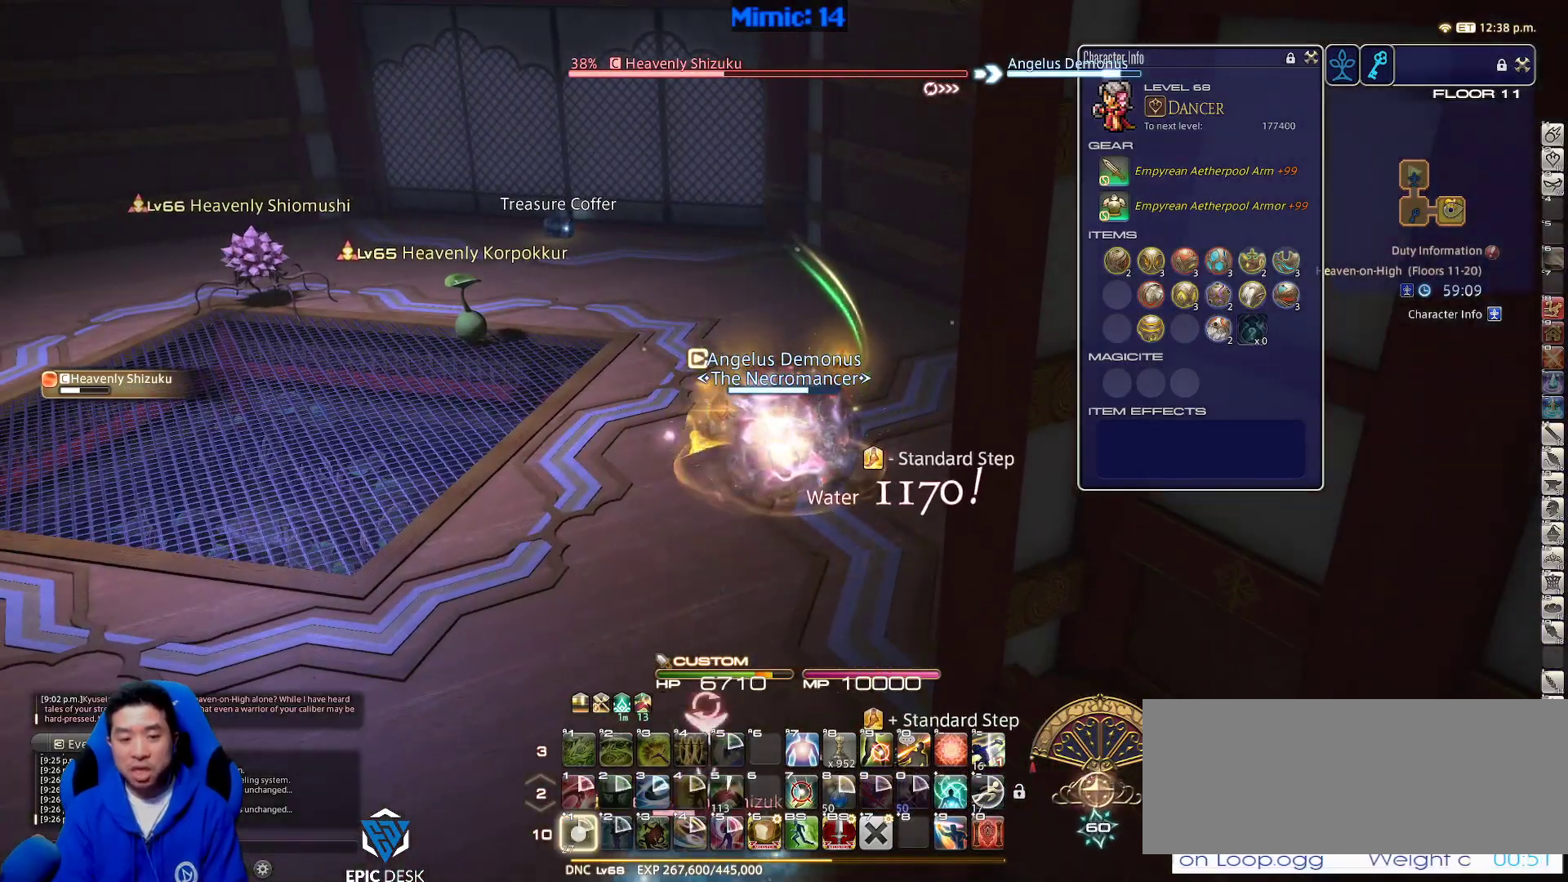
{"keys": ["return", "s"], "events": [[67, "1", "up"], [117, "shift_r", "up"], [300, "return", "down"], [400, "return", "up"], [400, "s", "down"], [450, "return", "down"]]}
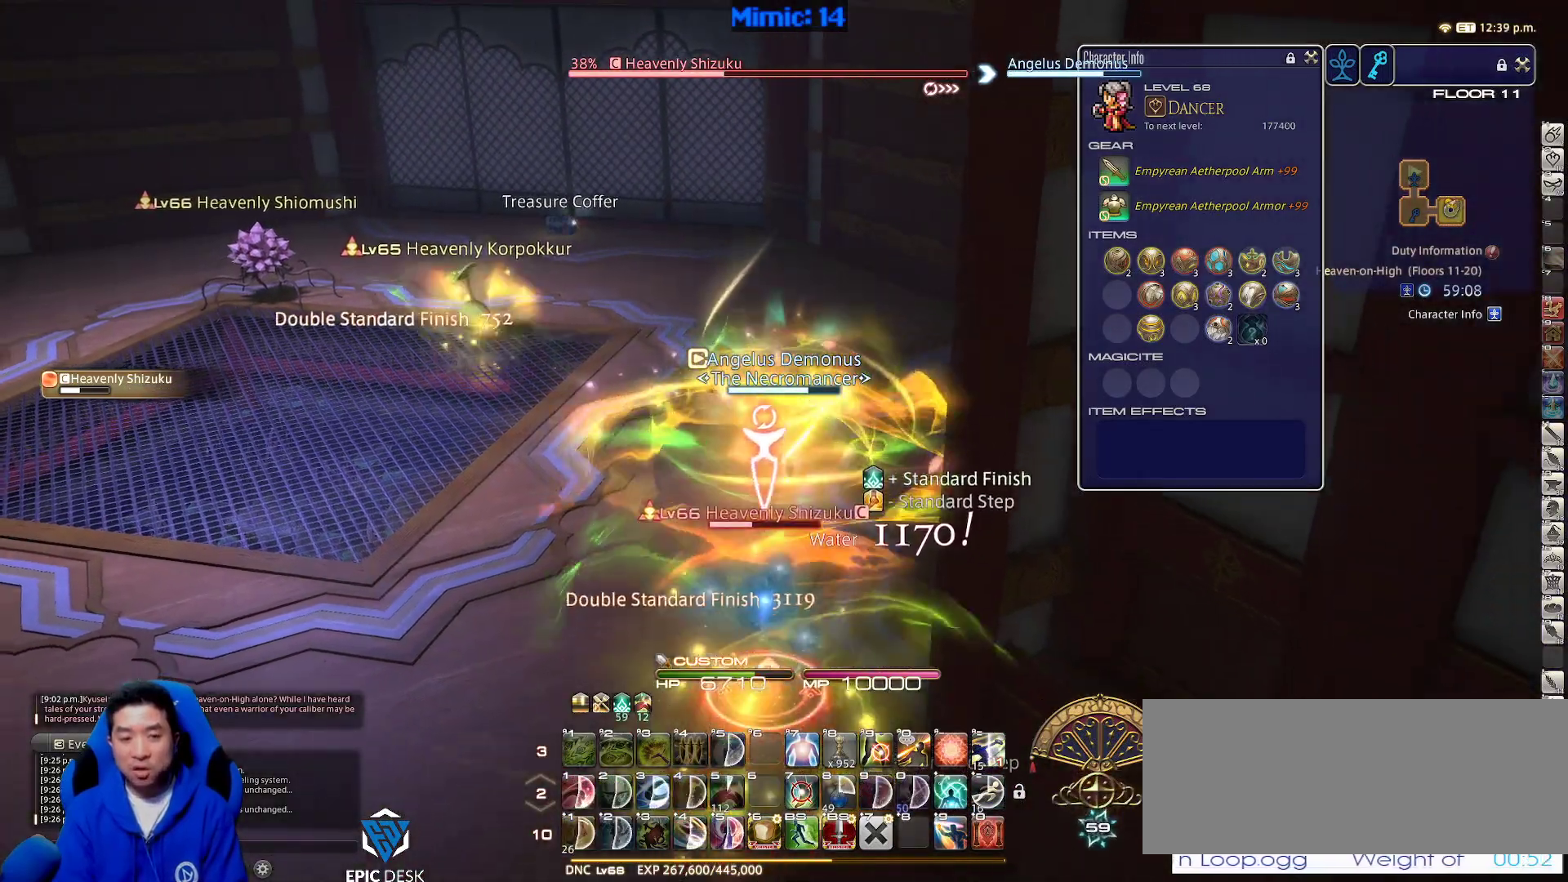
{"keys": ["s"], "events": [[83, "return", "up"], [167, "return", "down"], [267, "return", "up"], [317, "return", "down"], [450, "return", "up"]]}
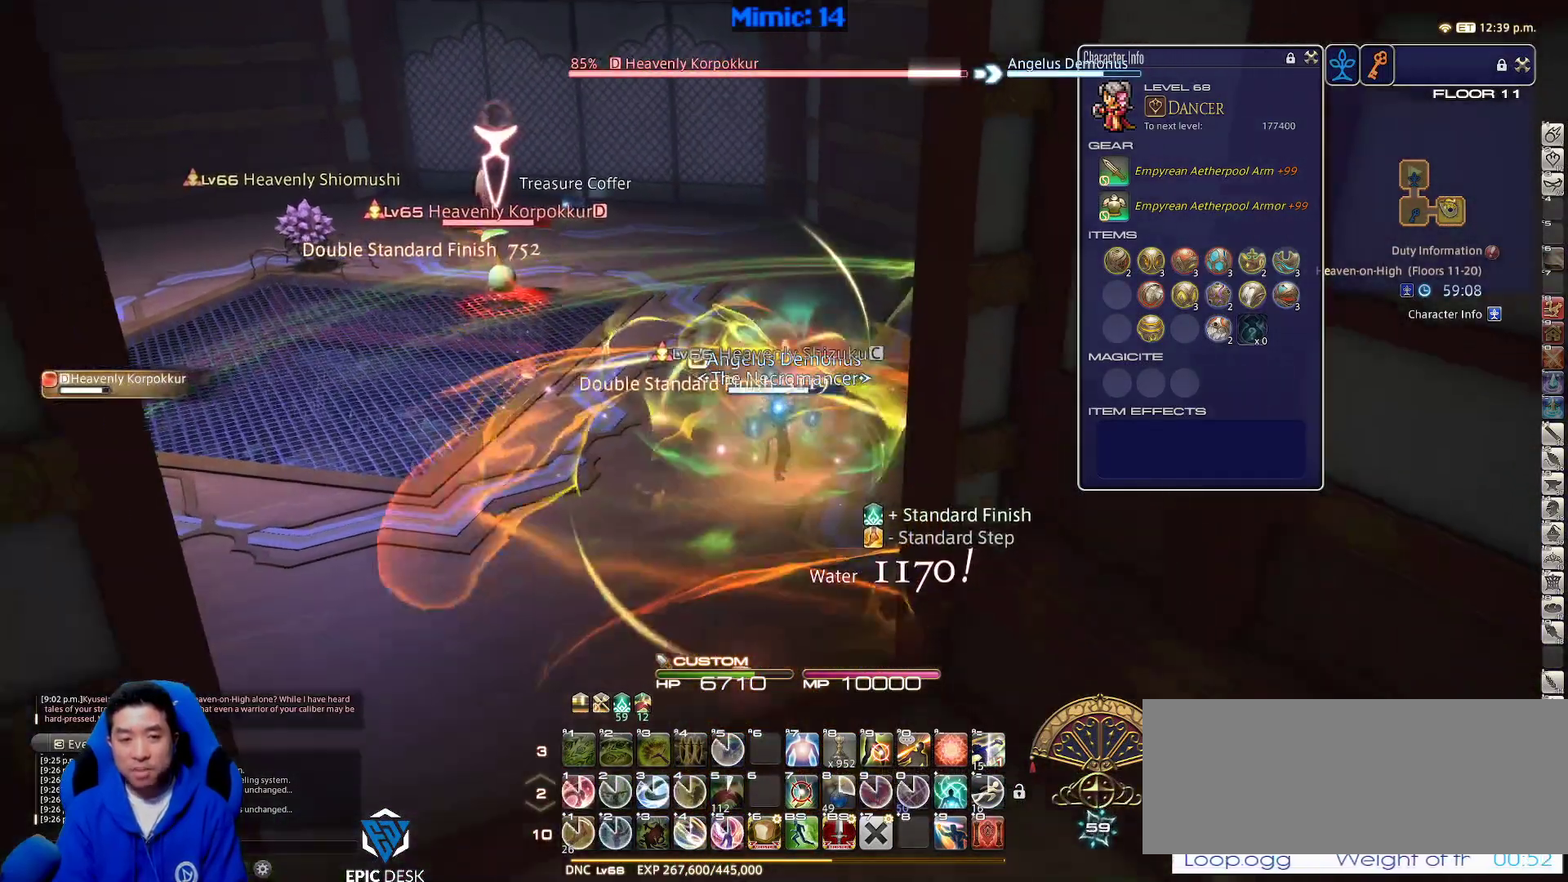
{"keys": ["s"], "events": []}
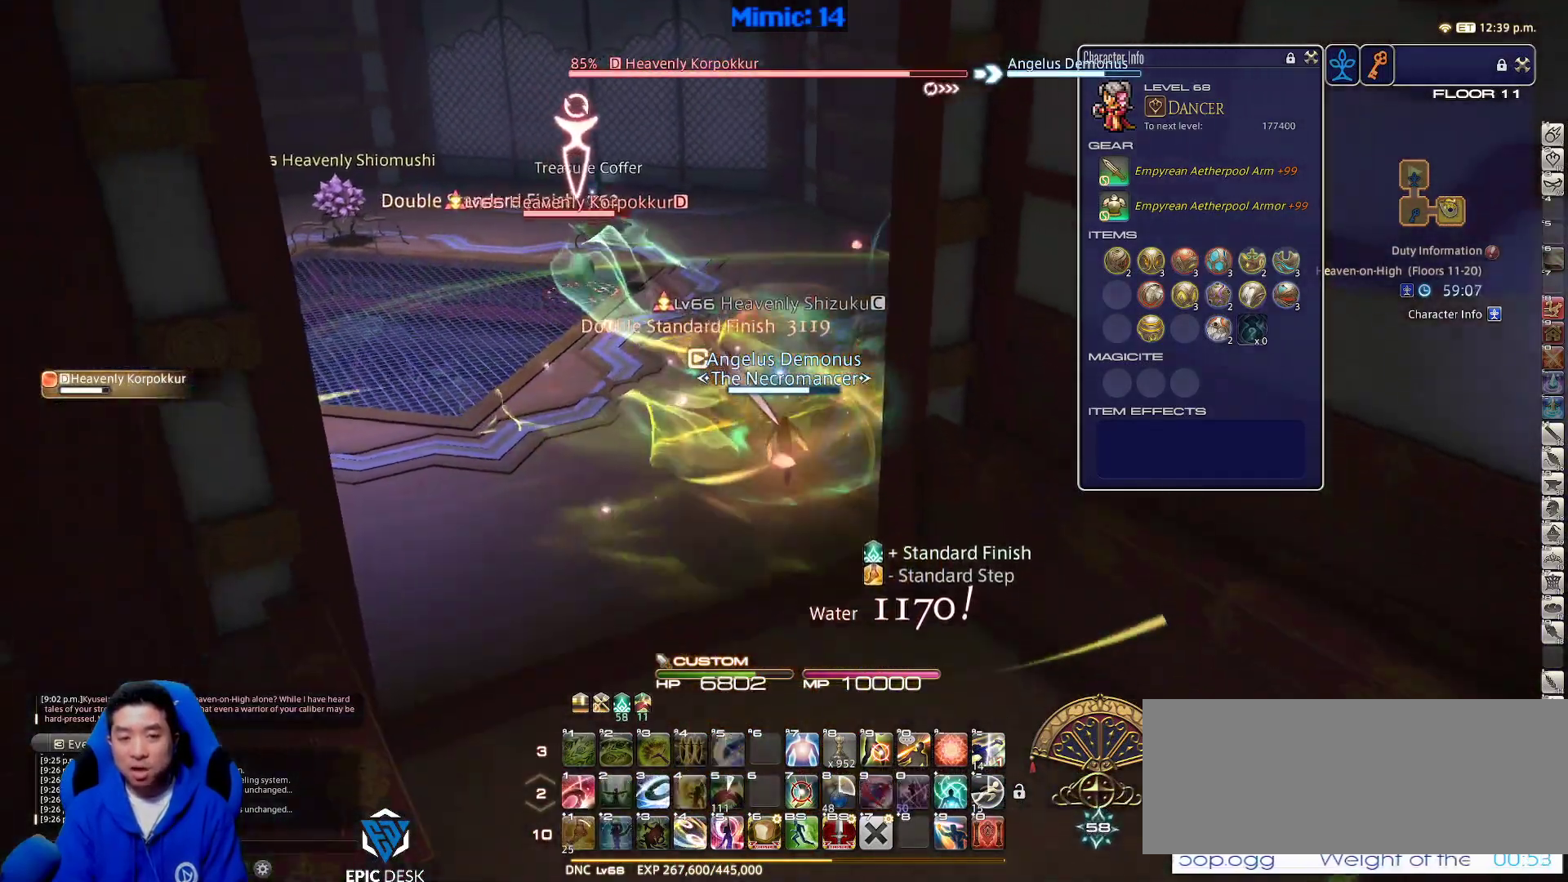
{"keys": ["s"], "events": []}
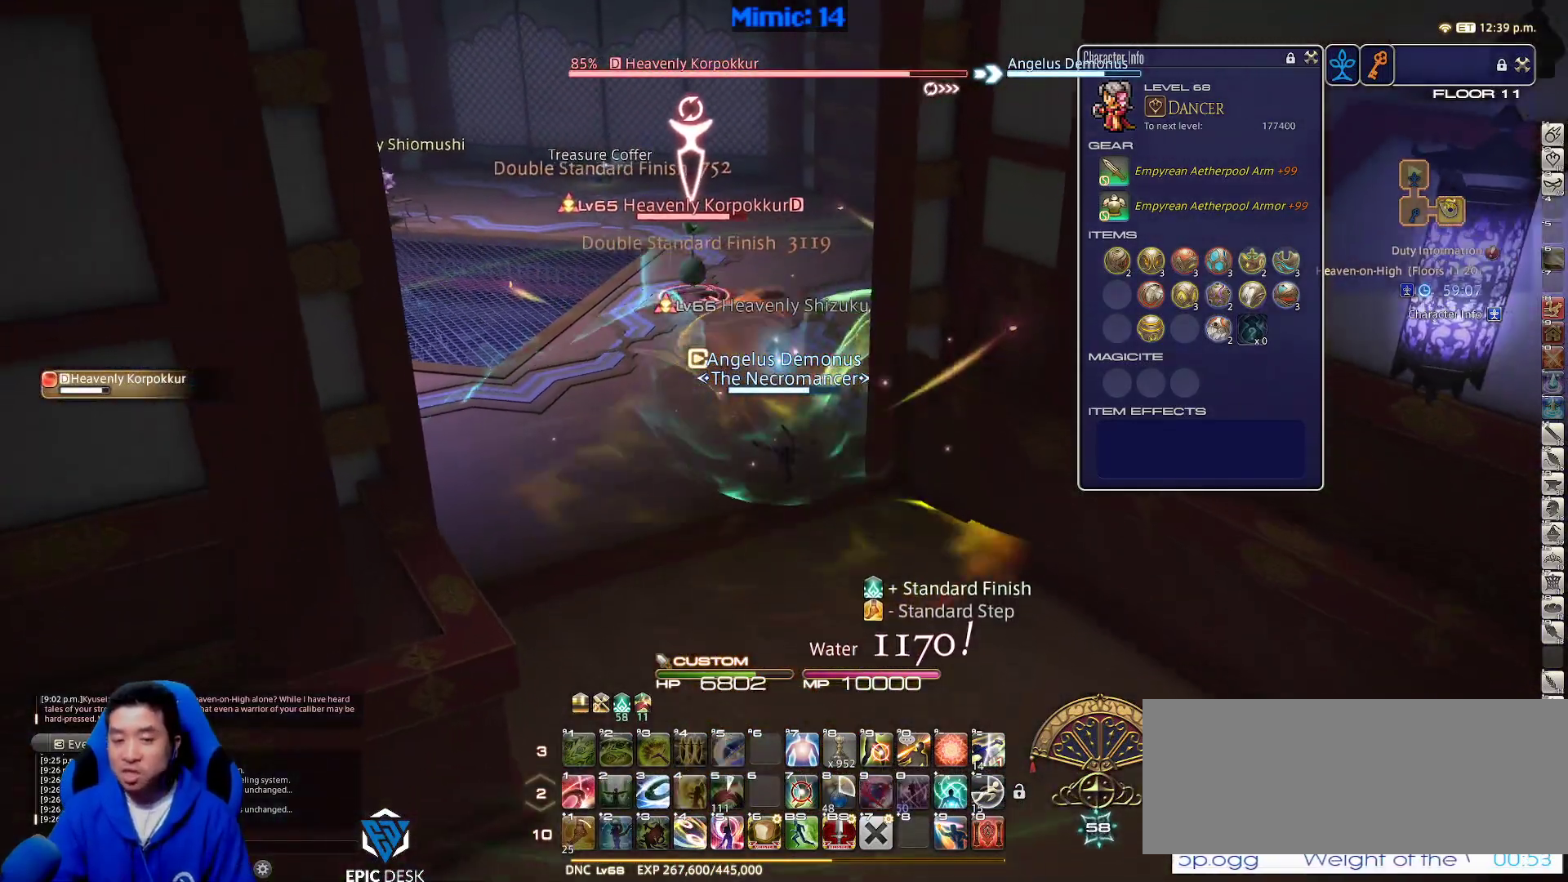
{"keys": ["s"], "events": [[183, "1", "down"], [267, "1", "up"], [367, "1", "down"], [450, "1", "up"]]}
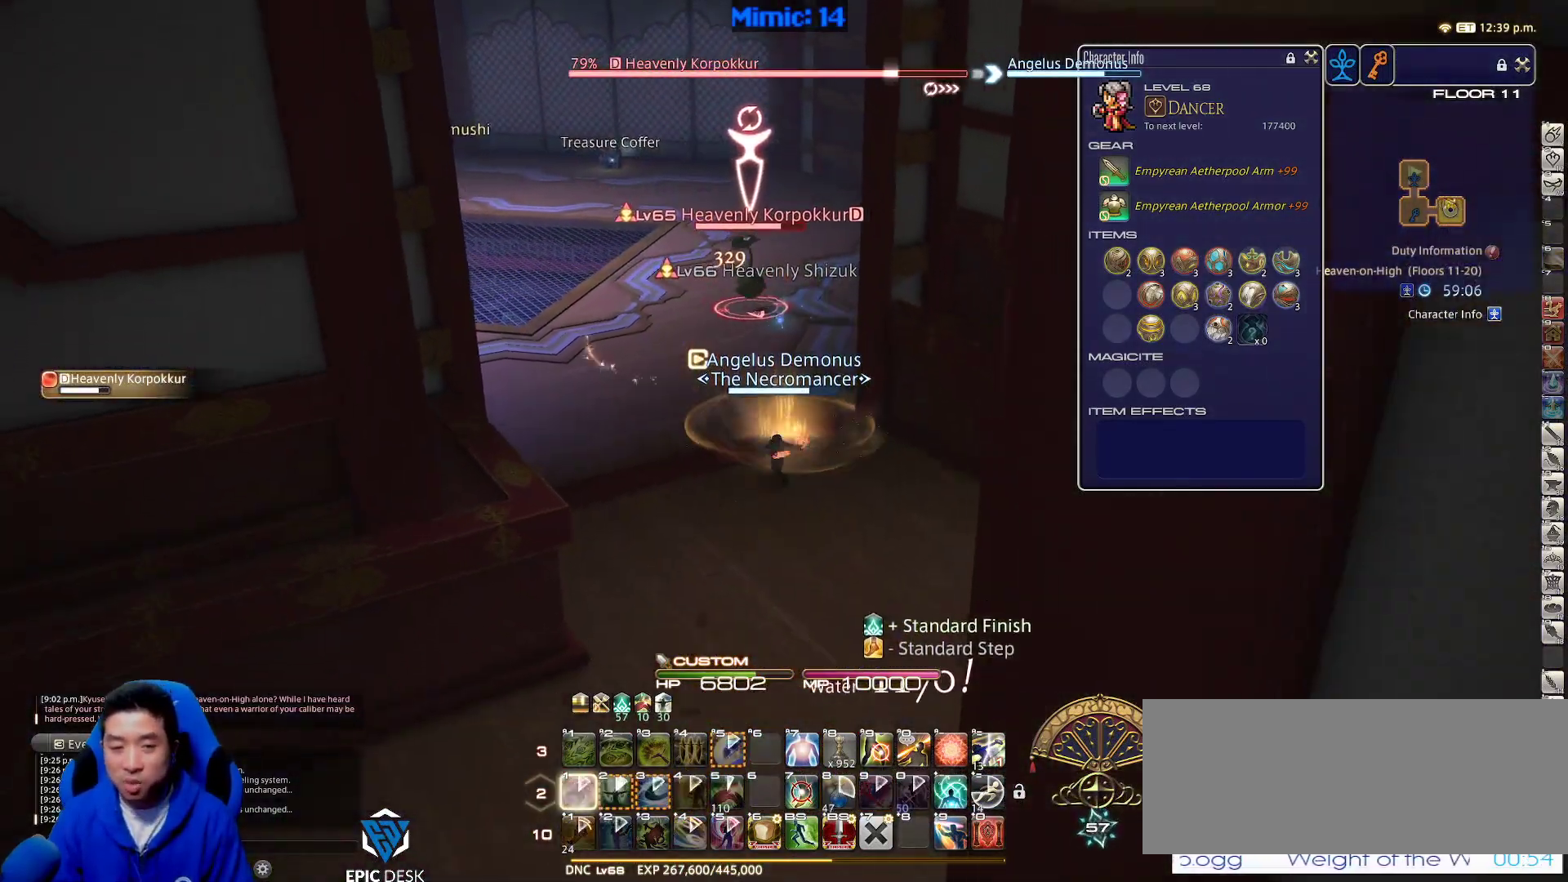
{"keys": ["s"], "events": []}
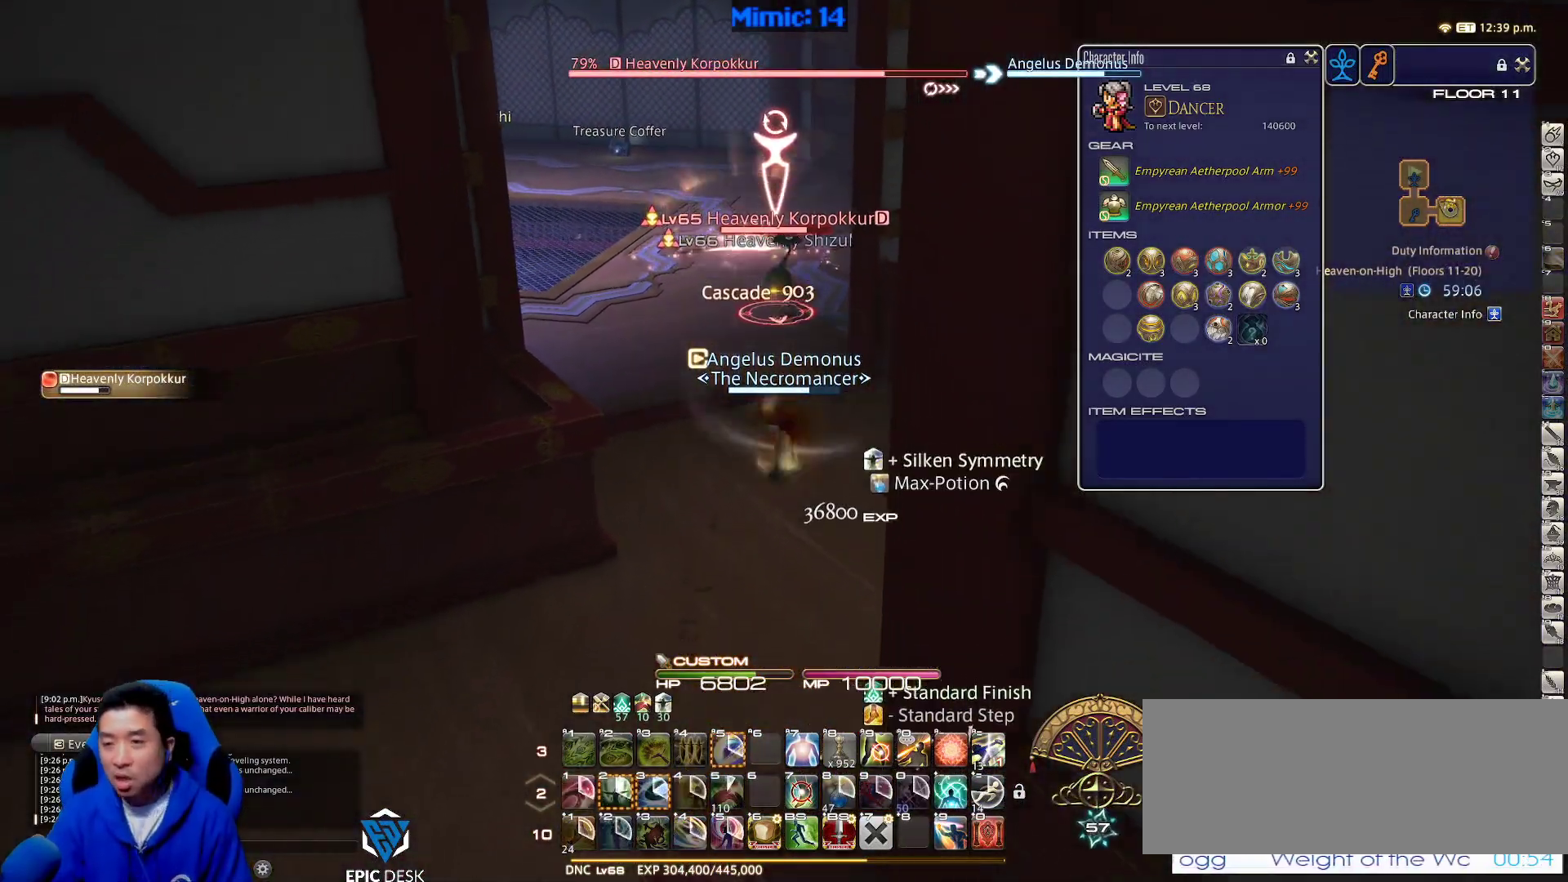
{"keys": ["a", "w"], "events": [[117, "s", "up"], [250, "a", "down"], [383, "w", "down"]]}
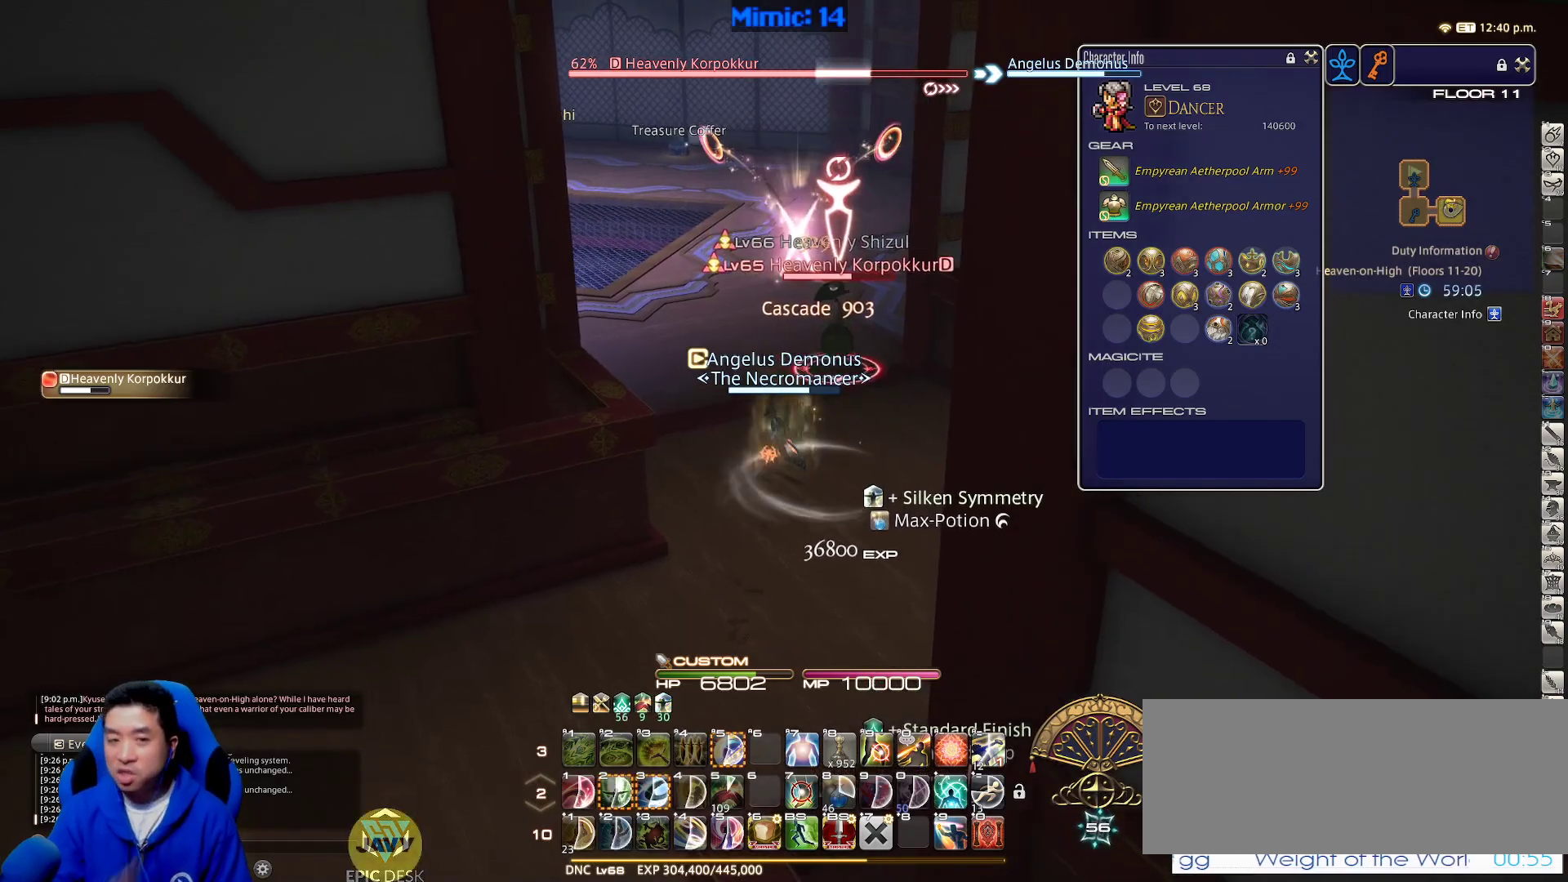
{"keys": ["w"], "events": [[50, "a", "up"]]}
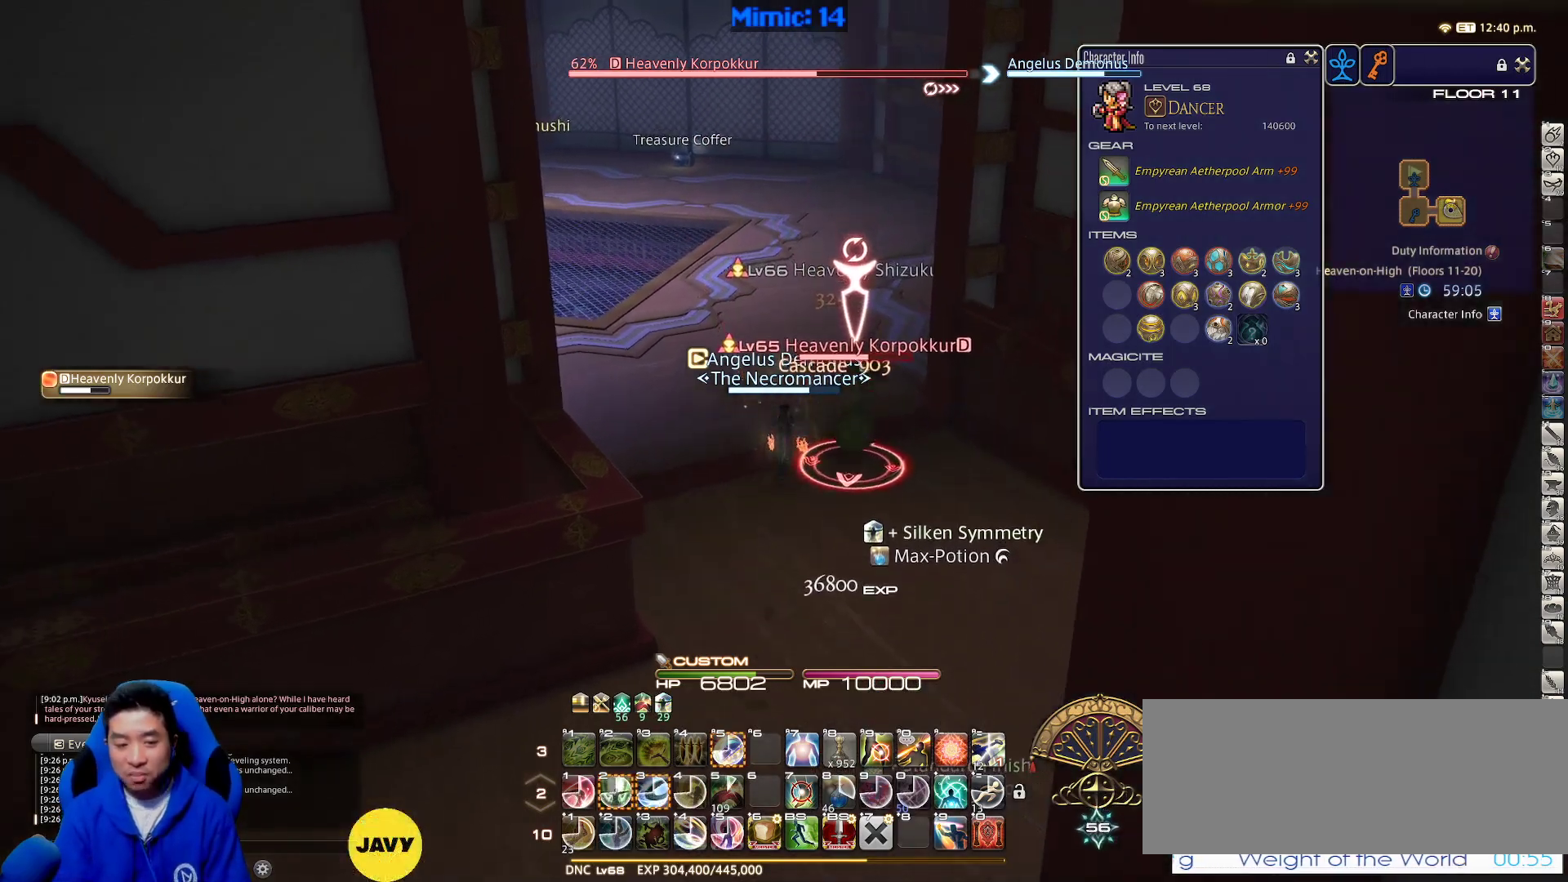
{"keys": ["2", "w"], "events": [[50, "lbracket", "down"], [100, "d", "down"], [133, "lbracket", "up"], [283, "d", "up"], [467, "2", "down"]]}
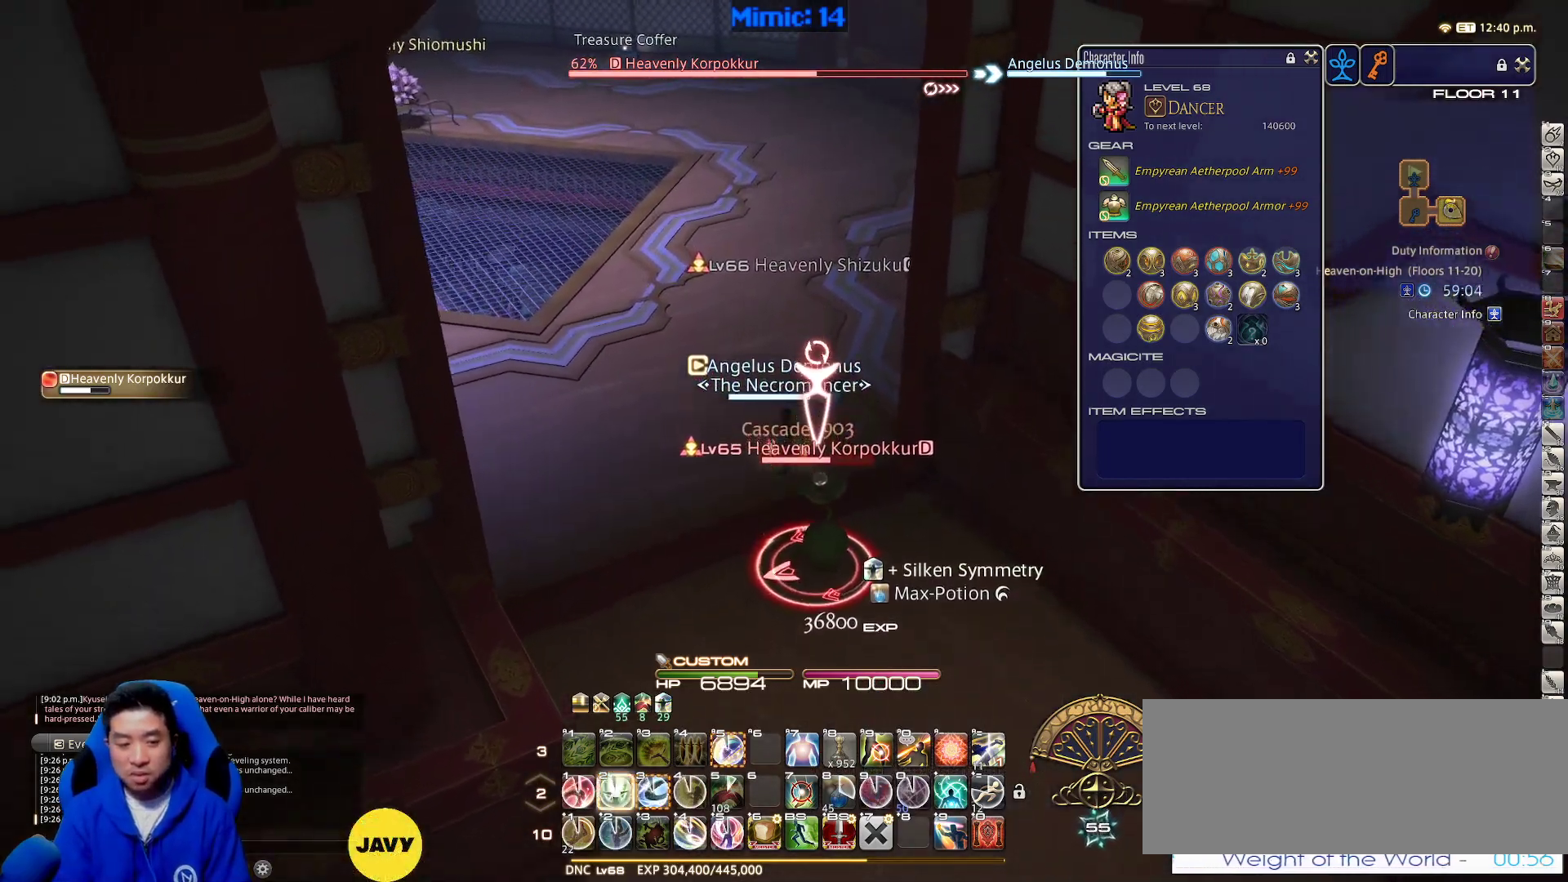
{"keys": ["s"], "events": [[117, "2", "up"], [150, "w", "up"], [200, "minus", "down"], [200, "s", "down"], [350, "minus", "up"]]}
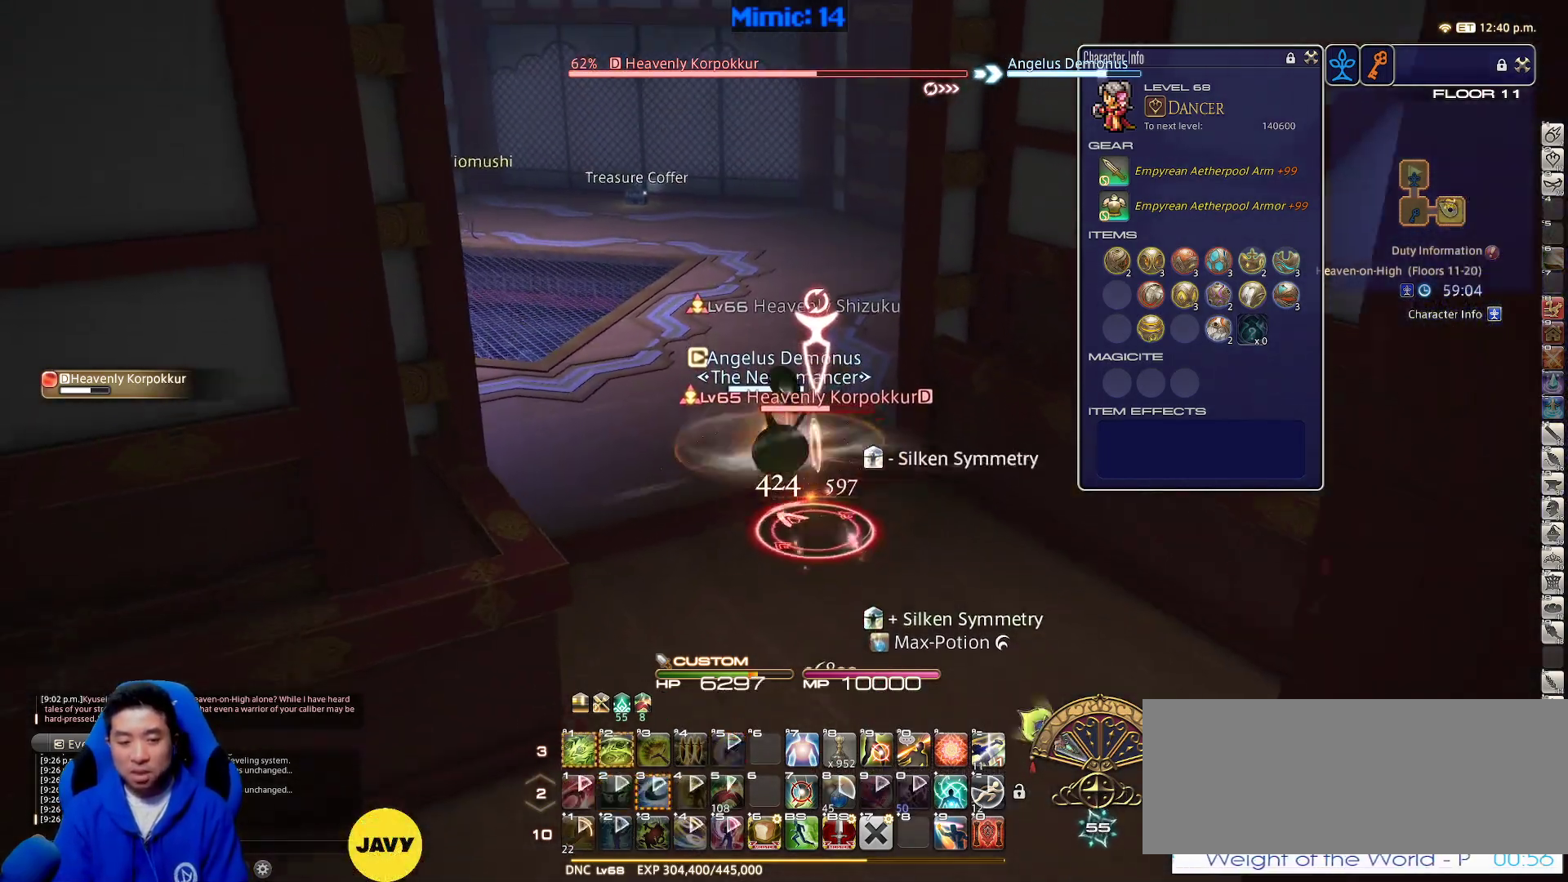
{"keys": ["s"], "events": []}
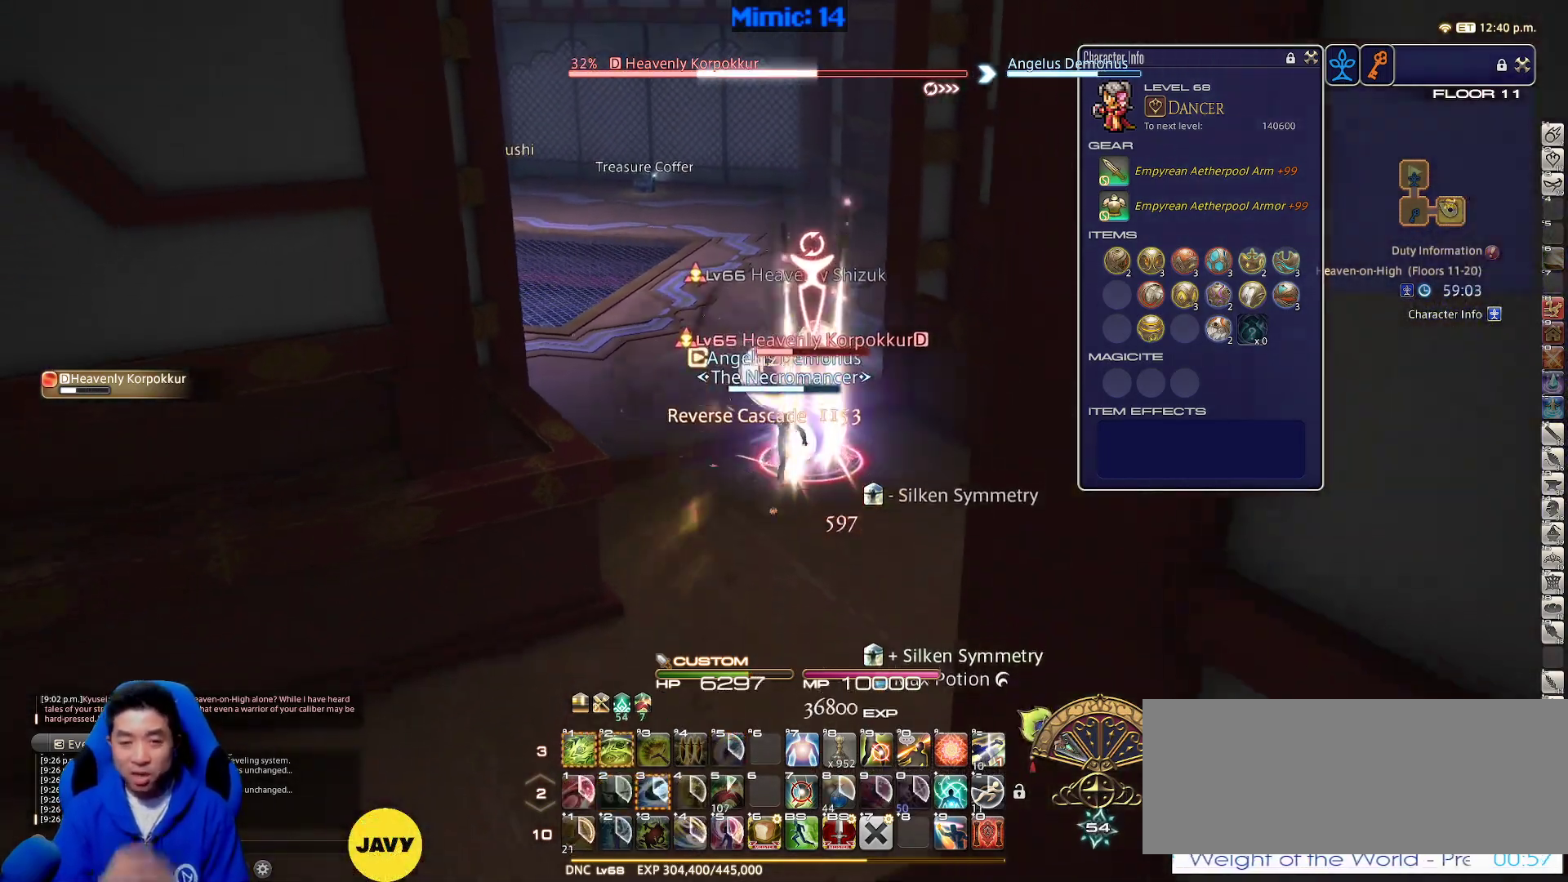
{"keys": ["s"], "events": [[50, "alt_l", "down"], [100, "1", "down"], [250, "1", "up"], [250, "alt_l", "up"]]}
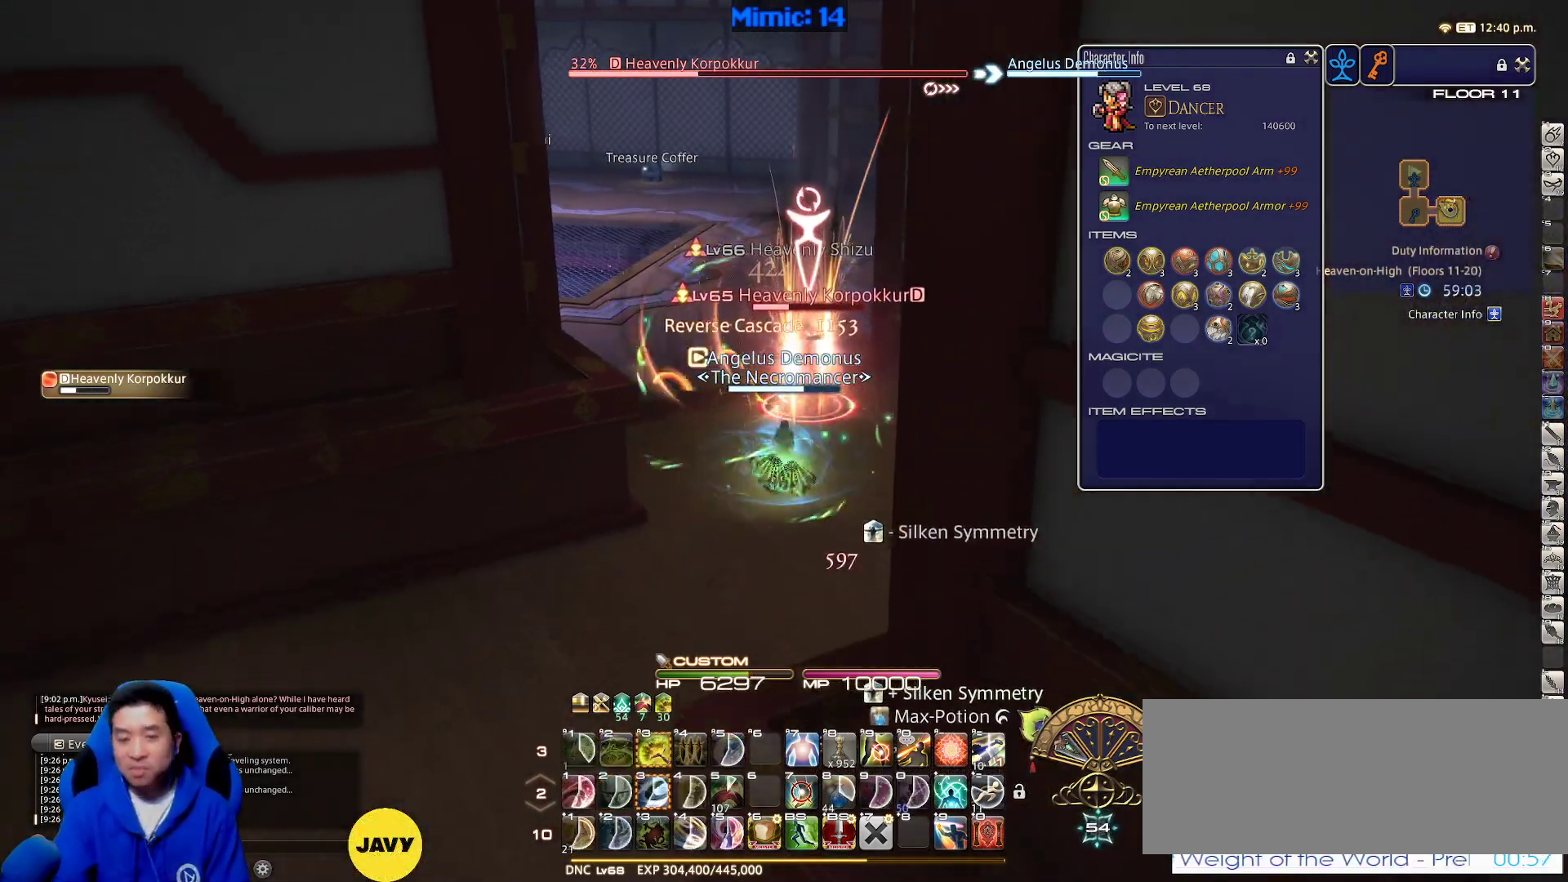
{"keys": ["w"], "events": [[200, "a", "down"], [250, "s", "up"], [350, "w", "down"], [400, "a", "up"]]}
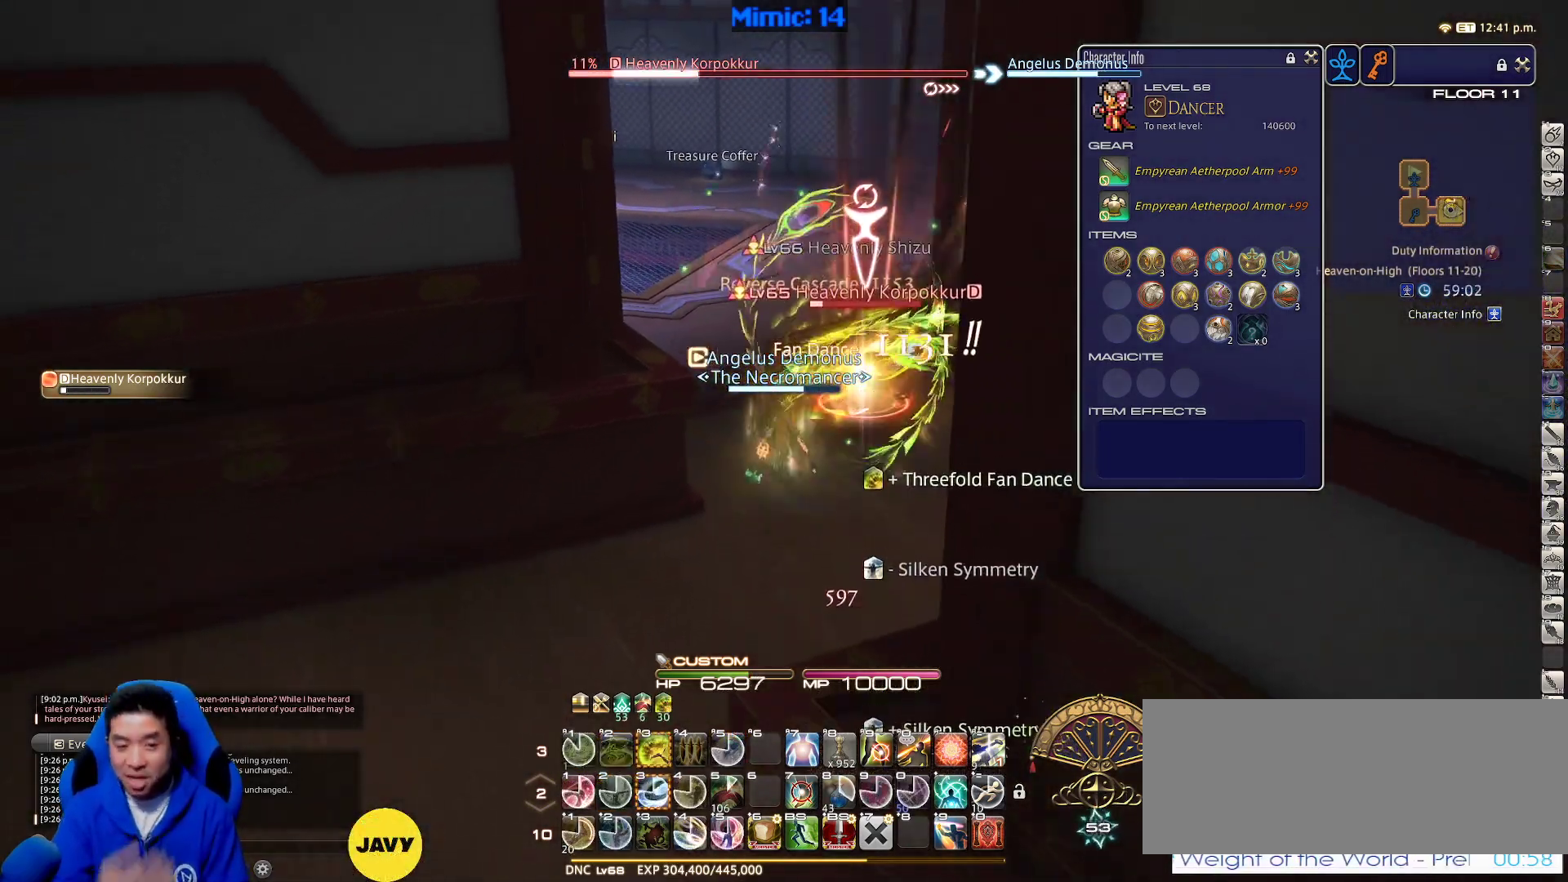
{"keys": ["w"], "events": [[83, "alt_l", "down"], [167, "3", "down"], [217, "alt_l", "up"], [267, "3", "up"]]}
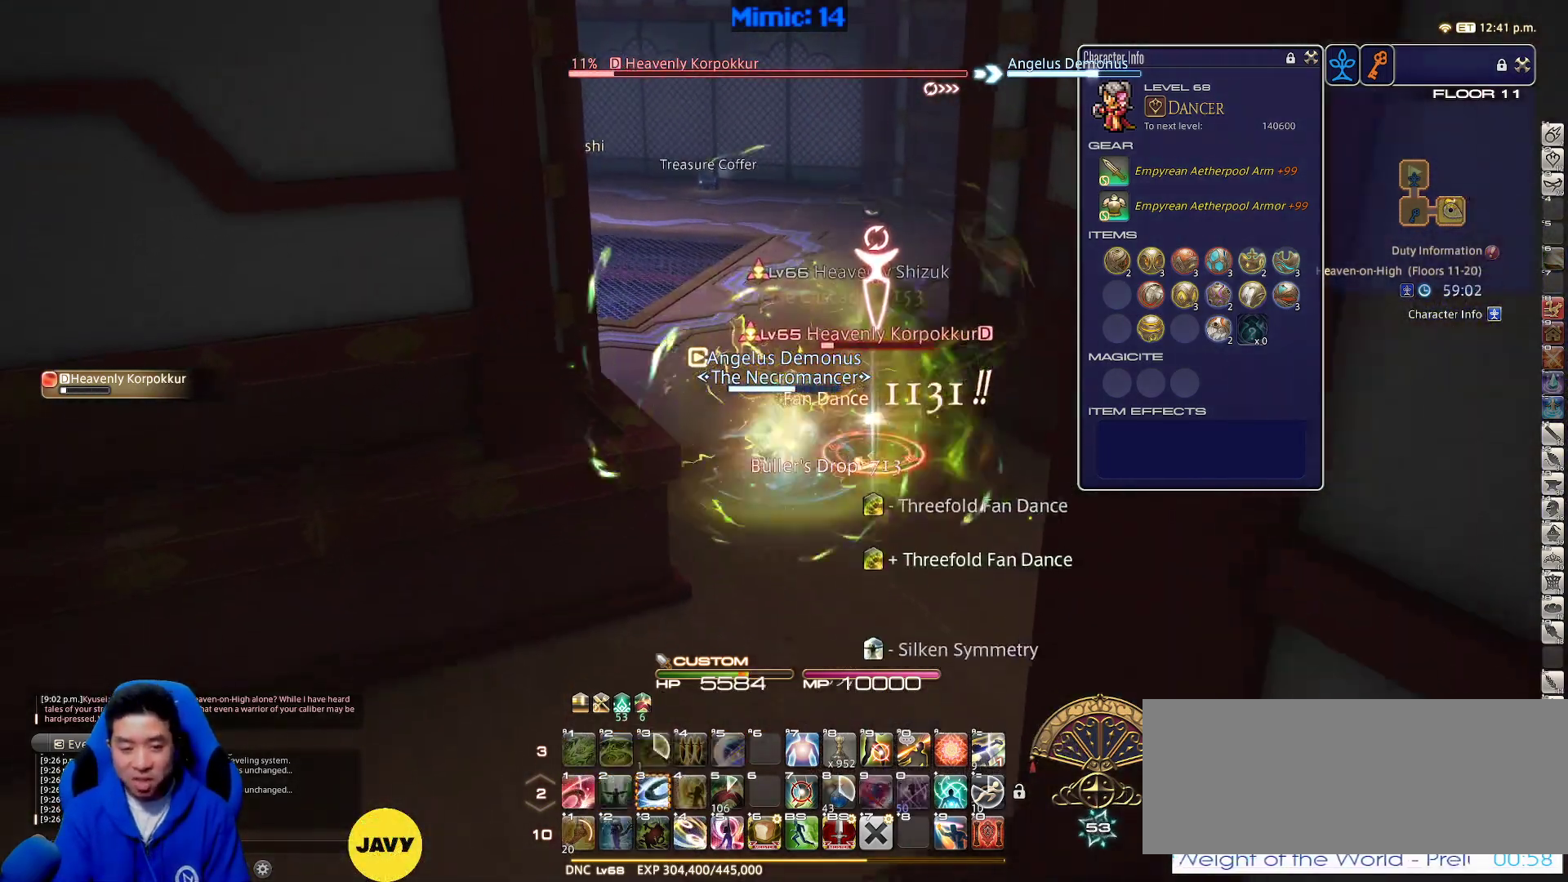
{"keys": ["d", "w"], "events": [[100, "d", "down"], [150, "lbracket", "down"], [150, "p", "down"], [300, "lbracket", "up"], [300, "p", "up"]]}
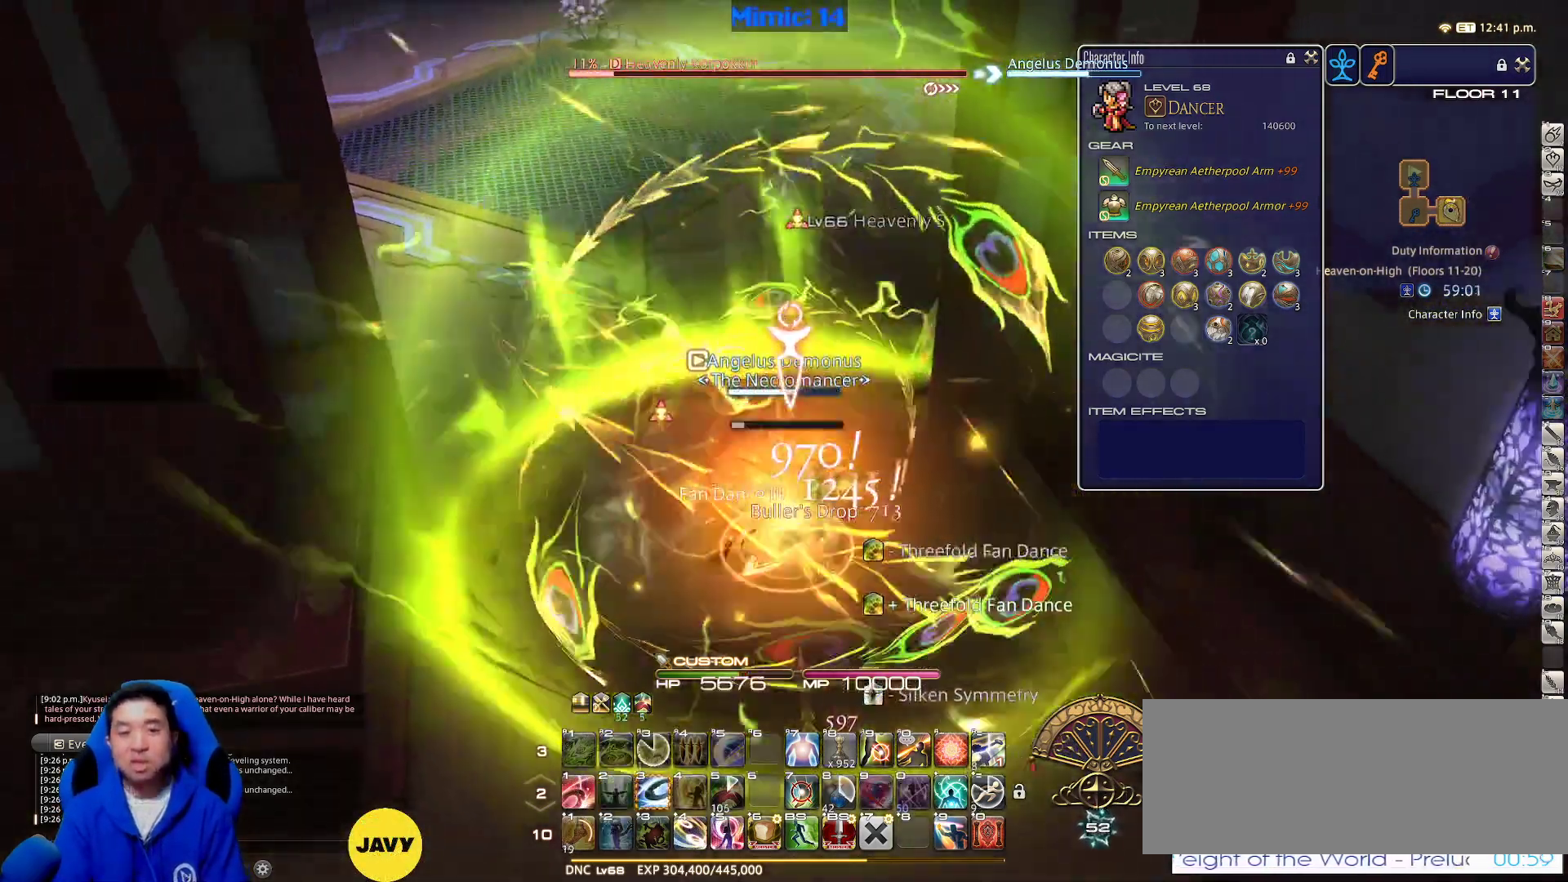
{"keys": ["w"], "events": [[200, "minus", "down"], [250, "d", "up"], [250, "minus", "up"], [400, "rbracket", "down"], [483, "rbracket", "up"]]}
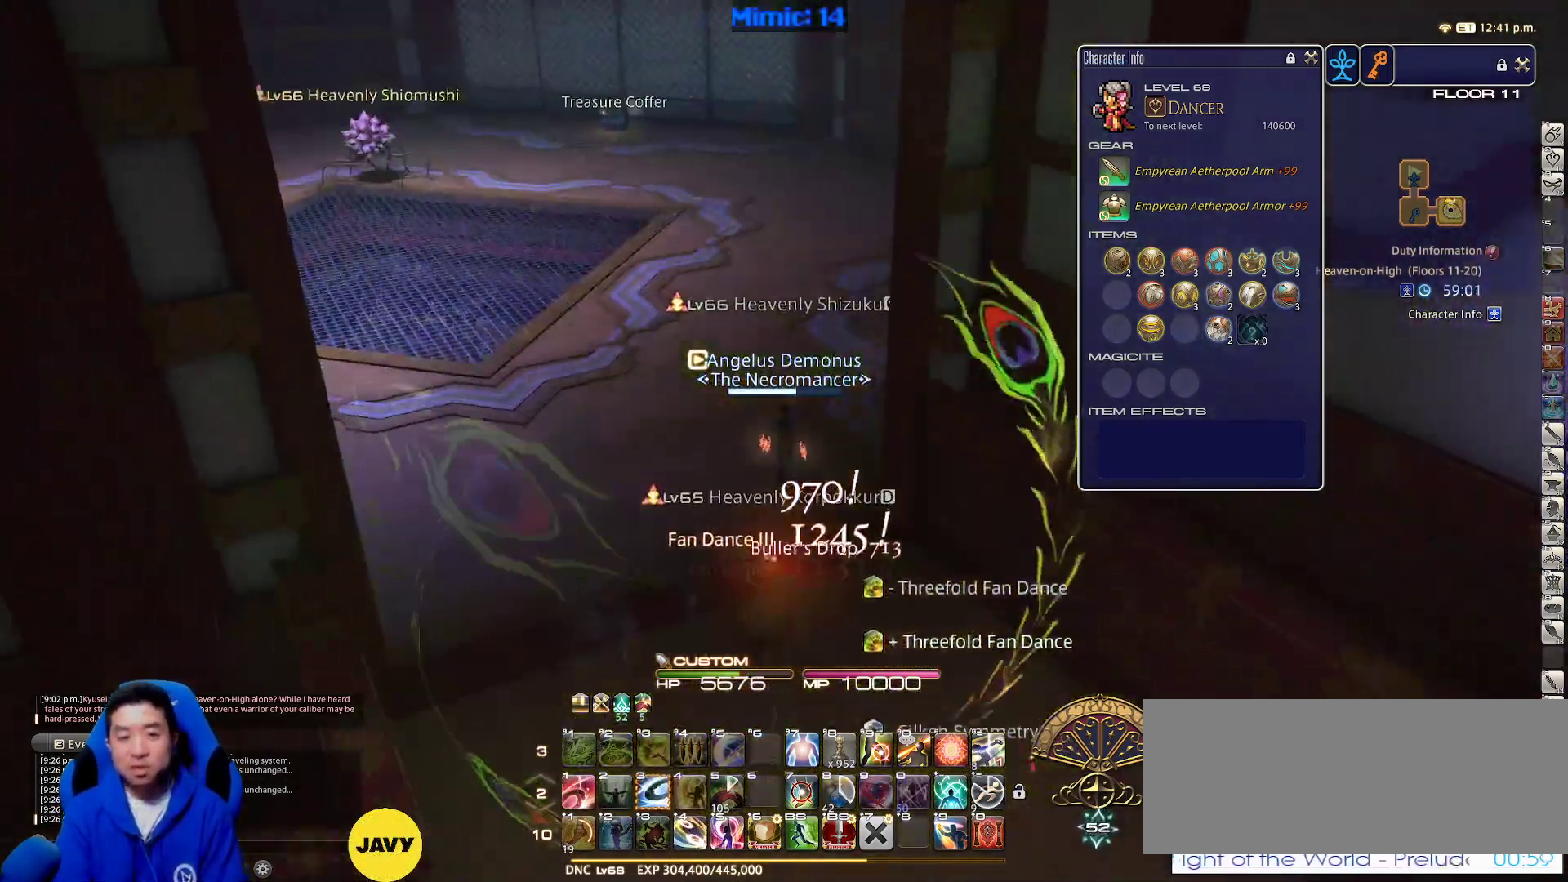
{"keys": ["rbracket", "w"], "events": [[183, "tab", "down"], [267, "tab", "up"], [317, "d", "down"], [400, "rbracket", "down"], [500, "d", "up"]]}
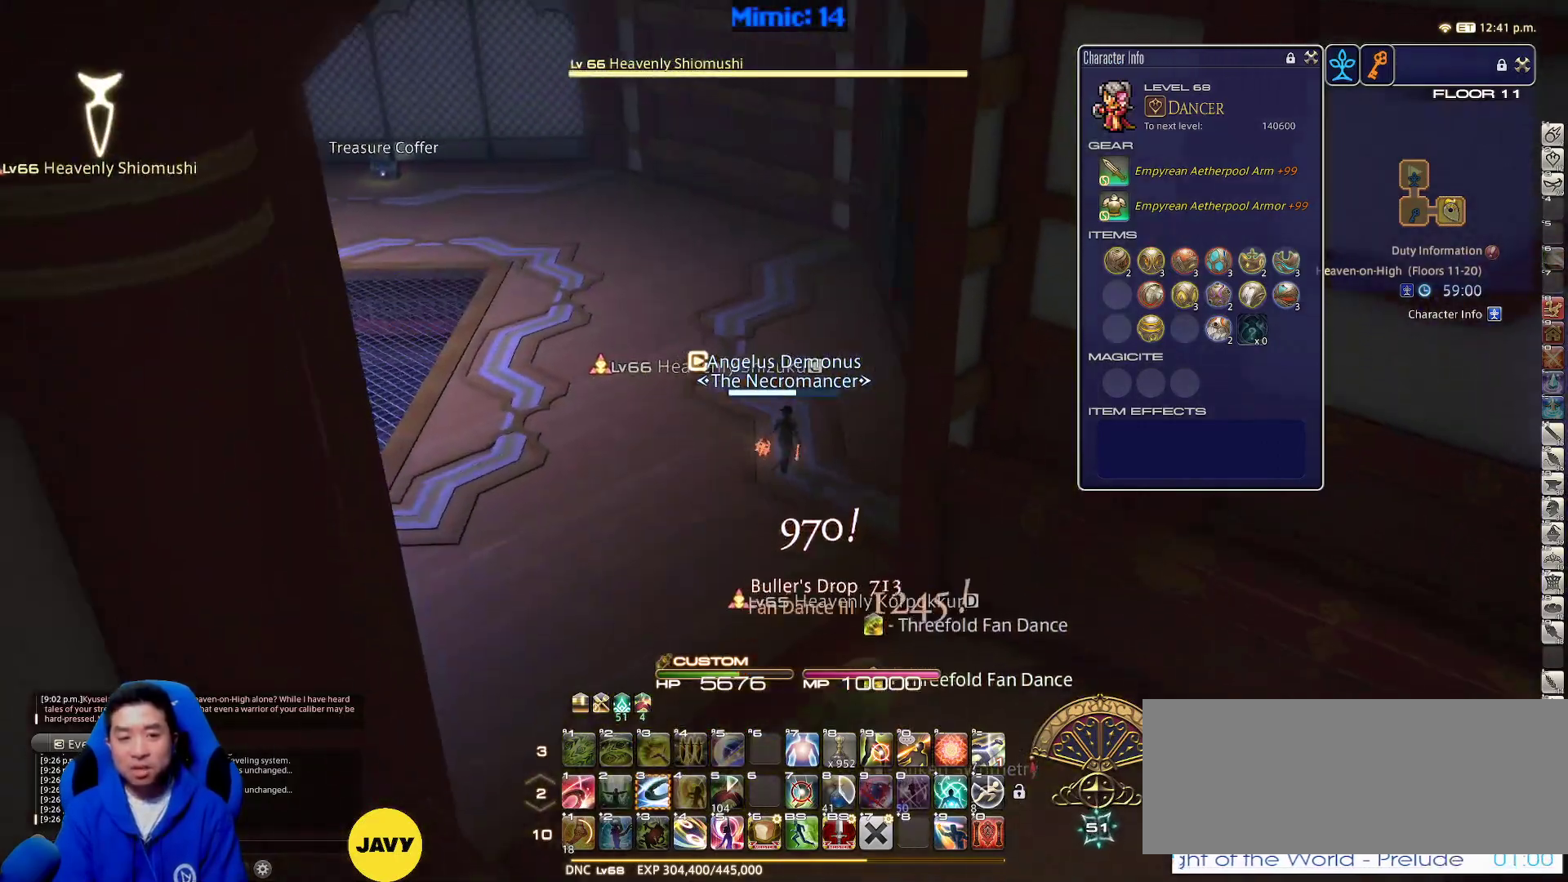
{"keys": ["d", "w"], "events": [[50, "rbracket", "up"], [100, "3", "down"], [183, "3", "up"], [483, "d", "down"]]}
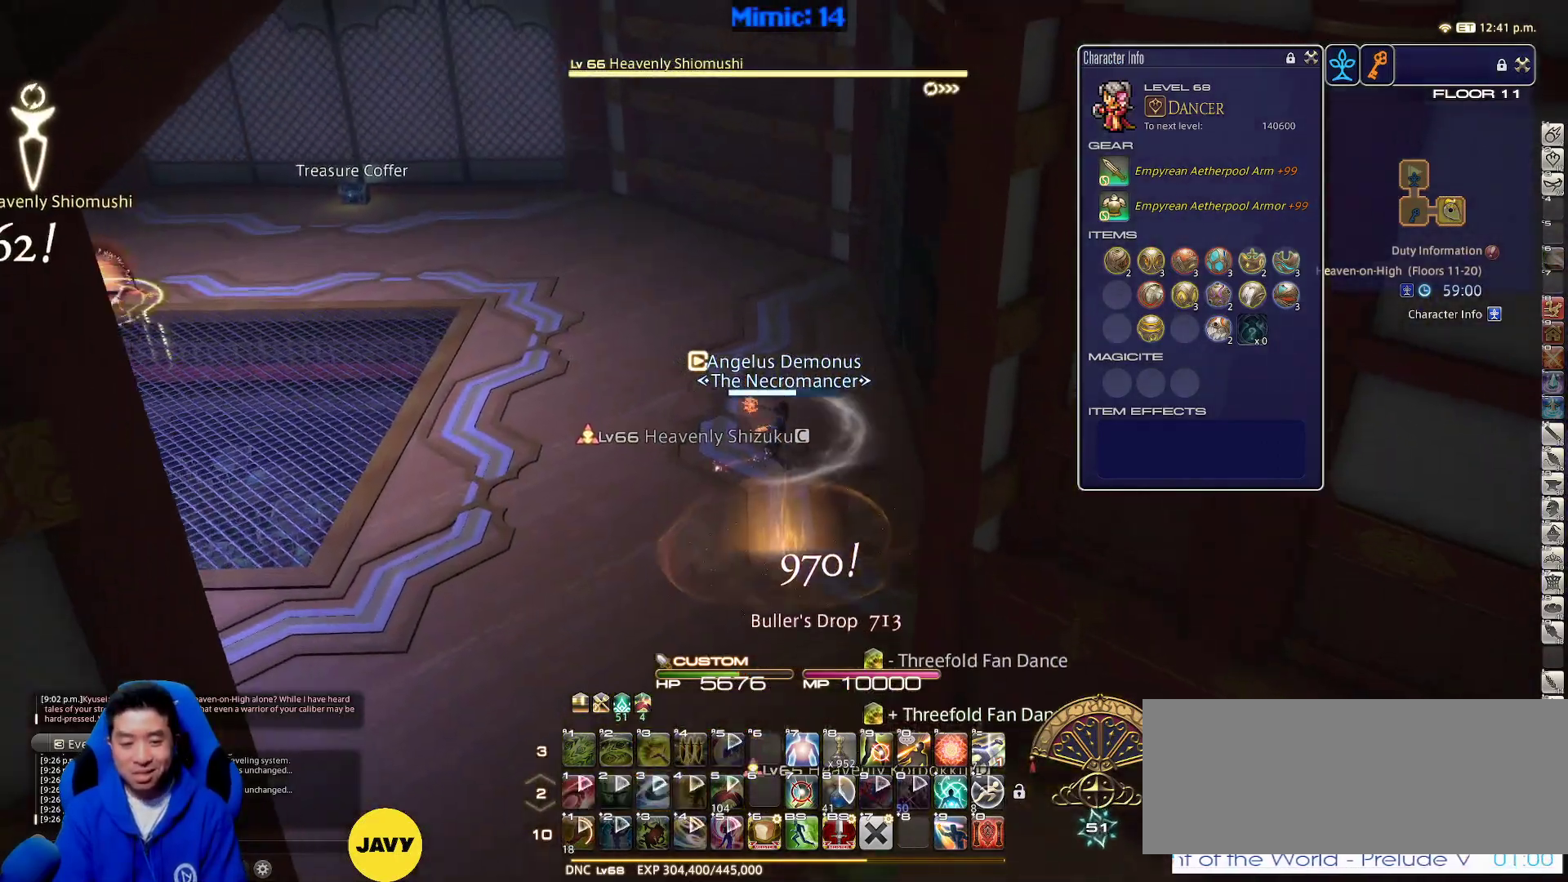
{"keys": ["w"], "events": [[167, "d", "up"]]}
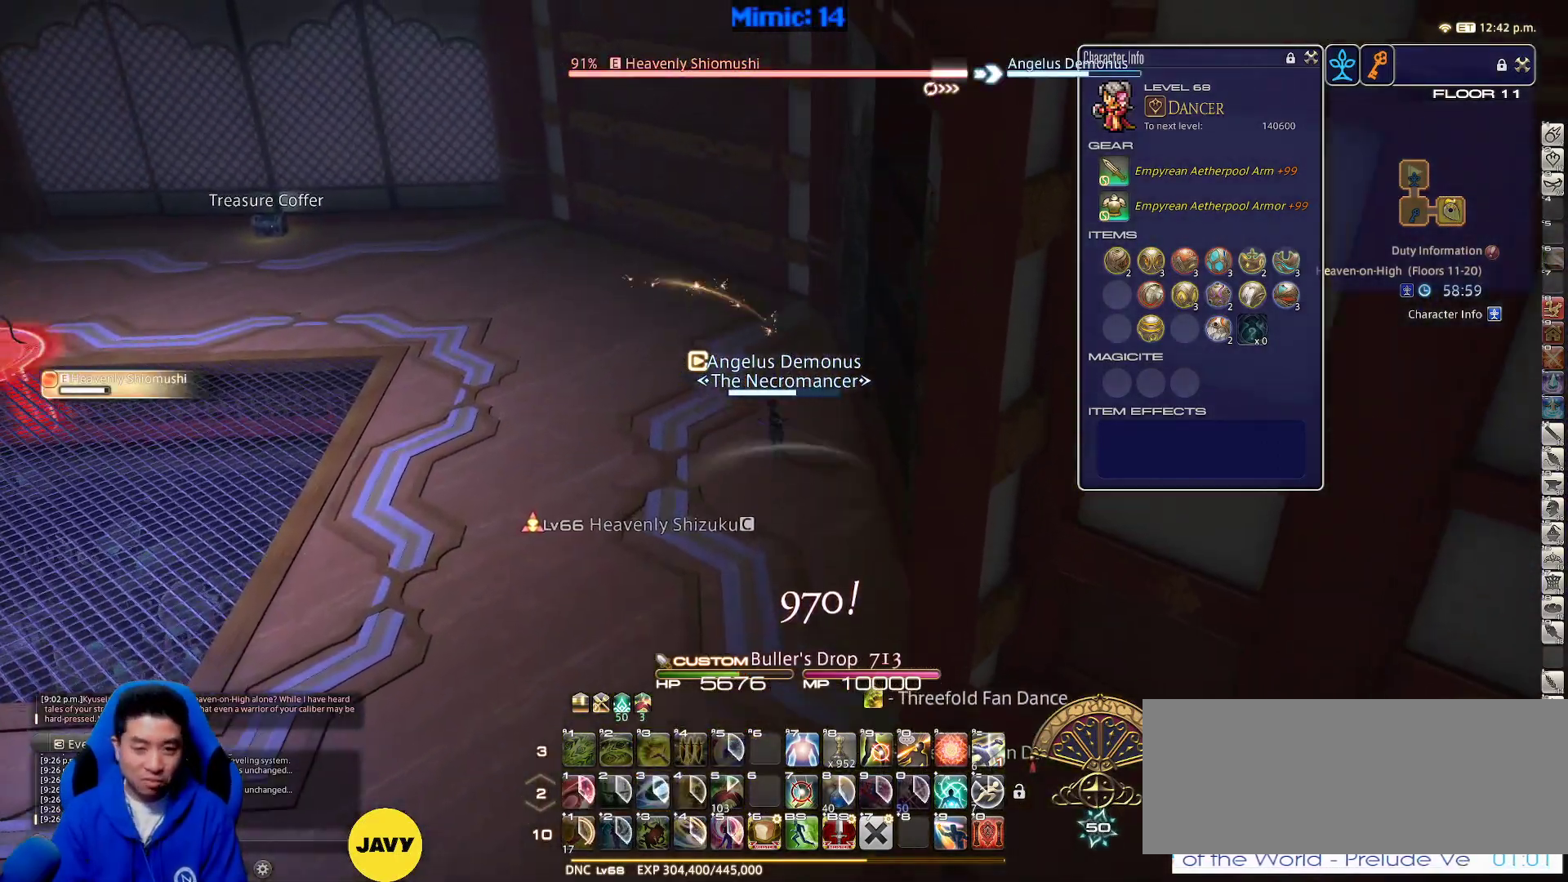
{"keys": ["w"], "events": []}
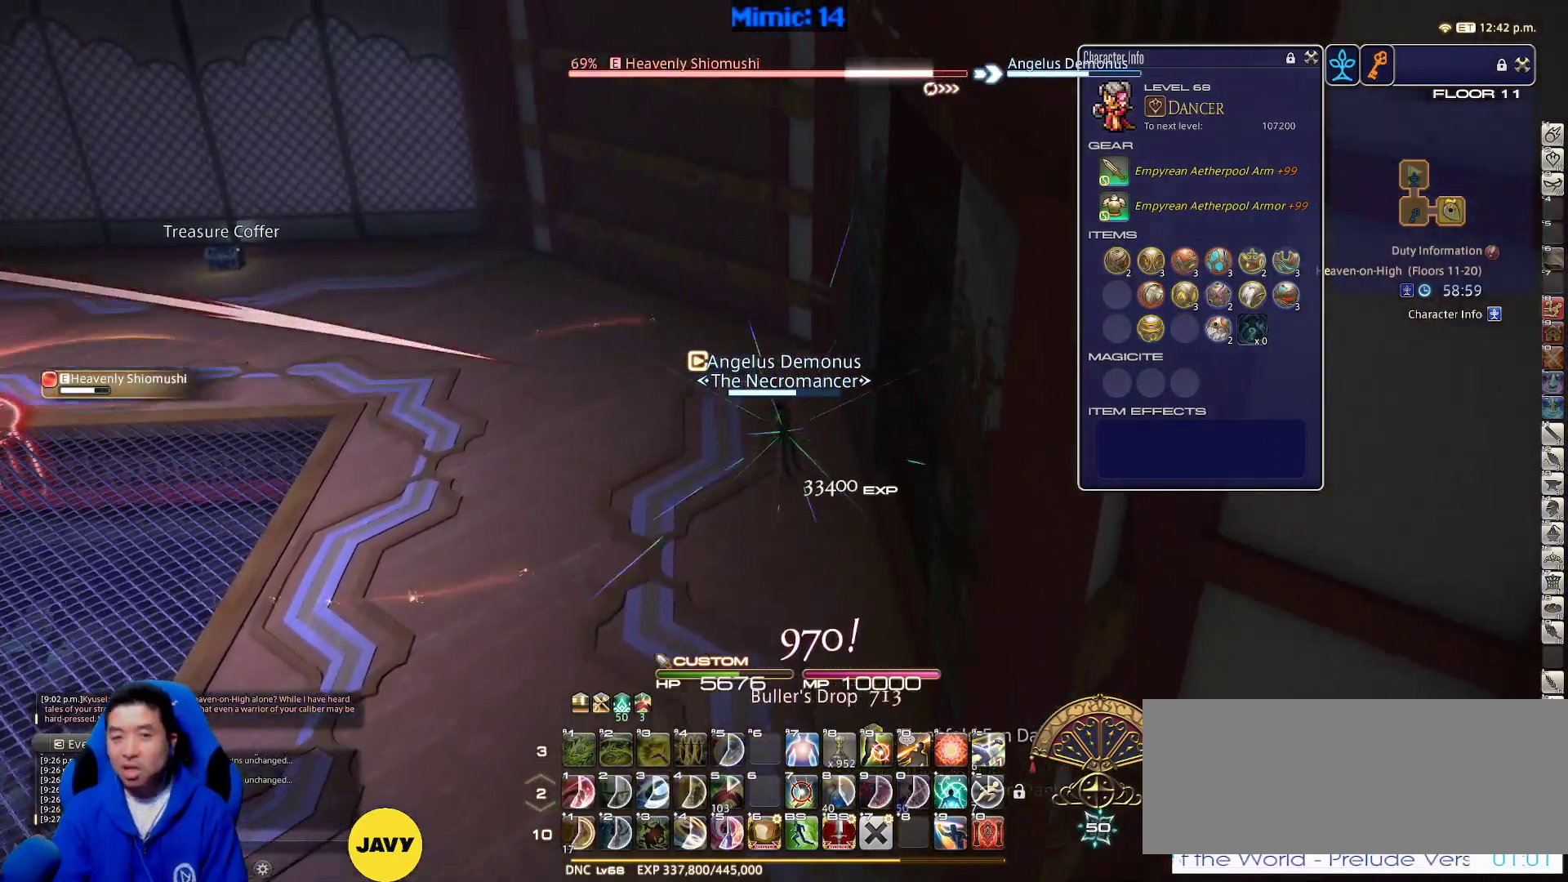
{"keys": ["w"], "events": []}
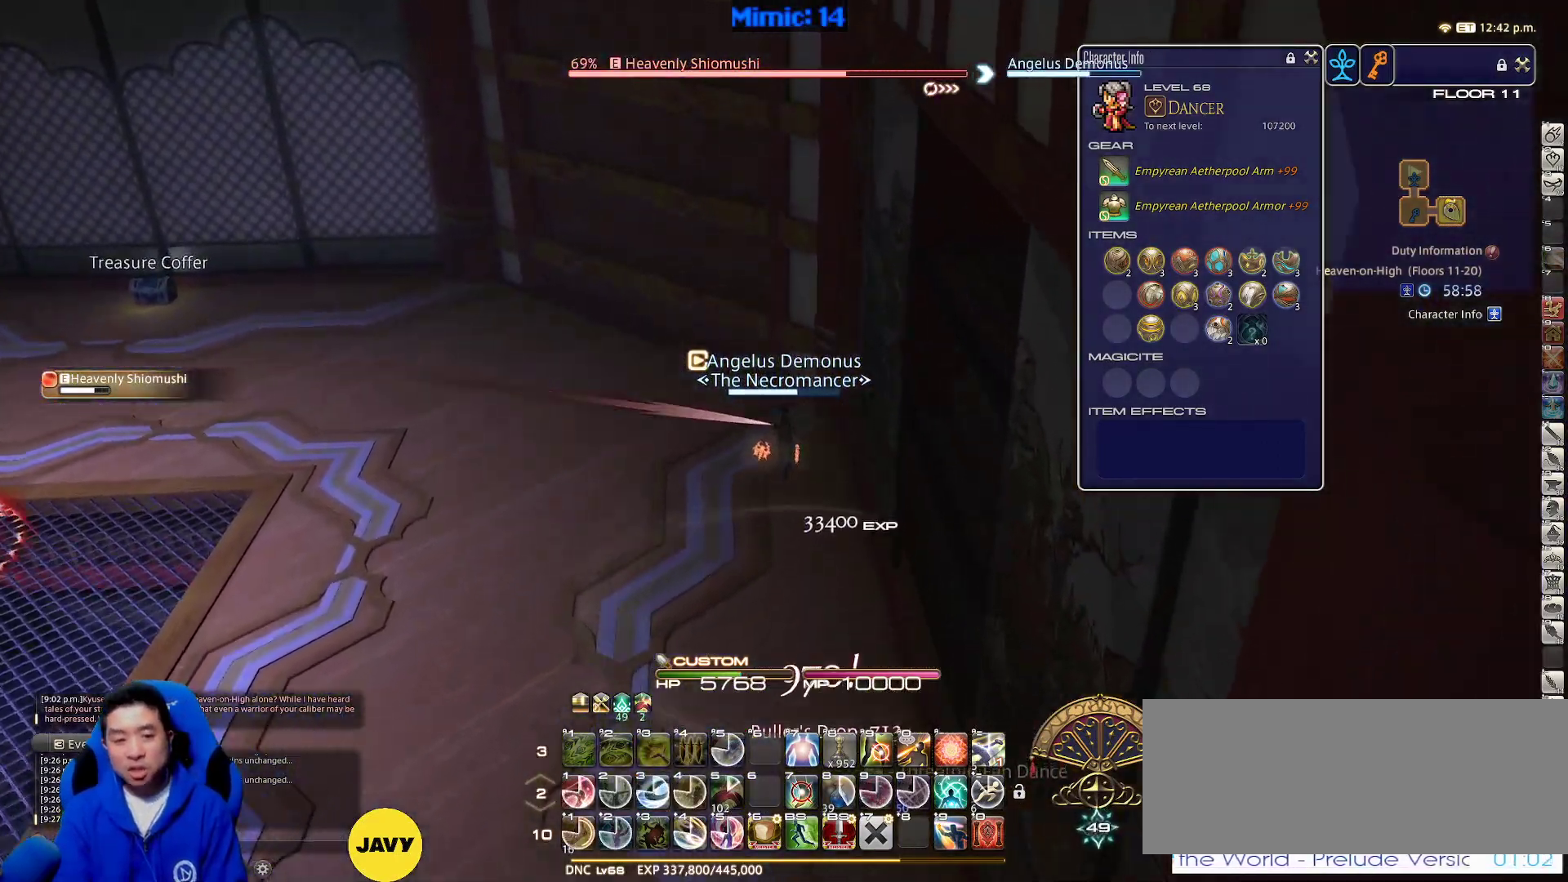
{"keys": ["p", "w"], "events": [[67, "p", "down"], [217, "p", "up"], [383, "p", "down"]]}